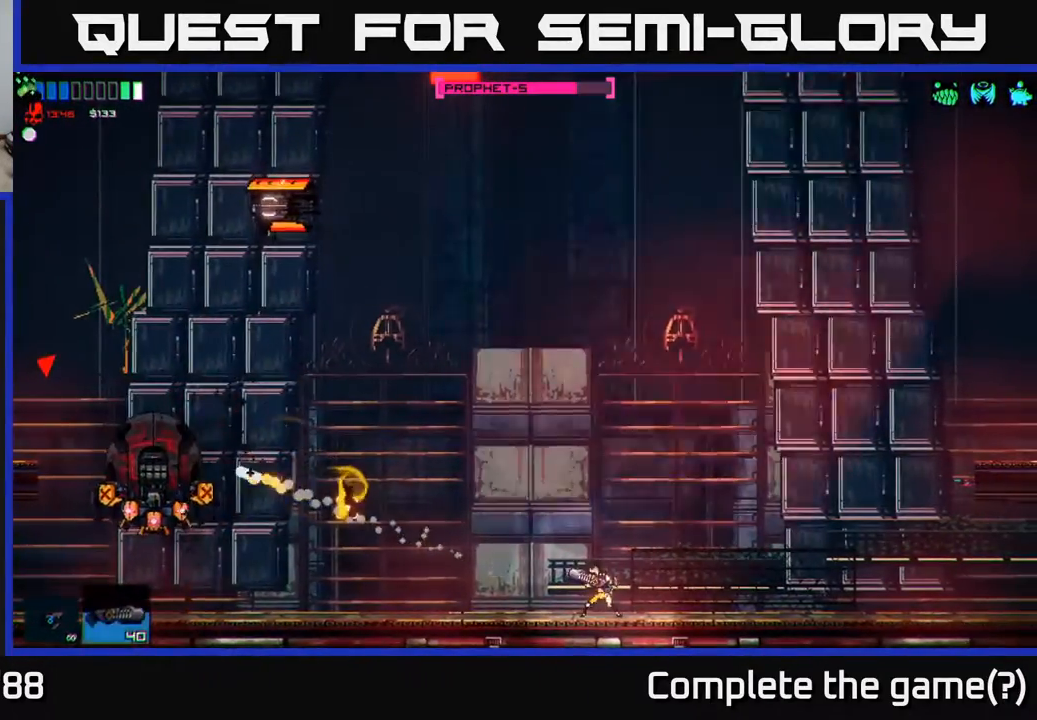
Gameplay with a controller (Xbox layout); each line is a JSON object with the inputs held at the frame after it. "events" lists button and stick changes between this image and that frame as [ms after this image, input, new state], when the widget could be followed in between.
{"buttons": [], "left_stick": "center", "right_stick": "left", "events": [[150, "left_stick", "right"], [267, "left_stick", "center"]]}
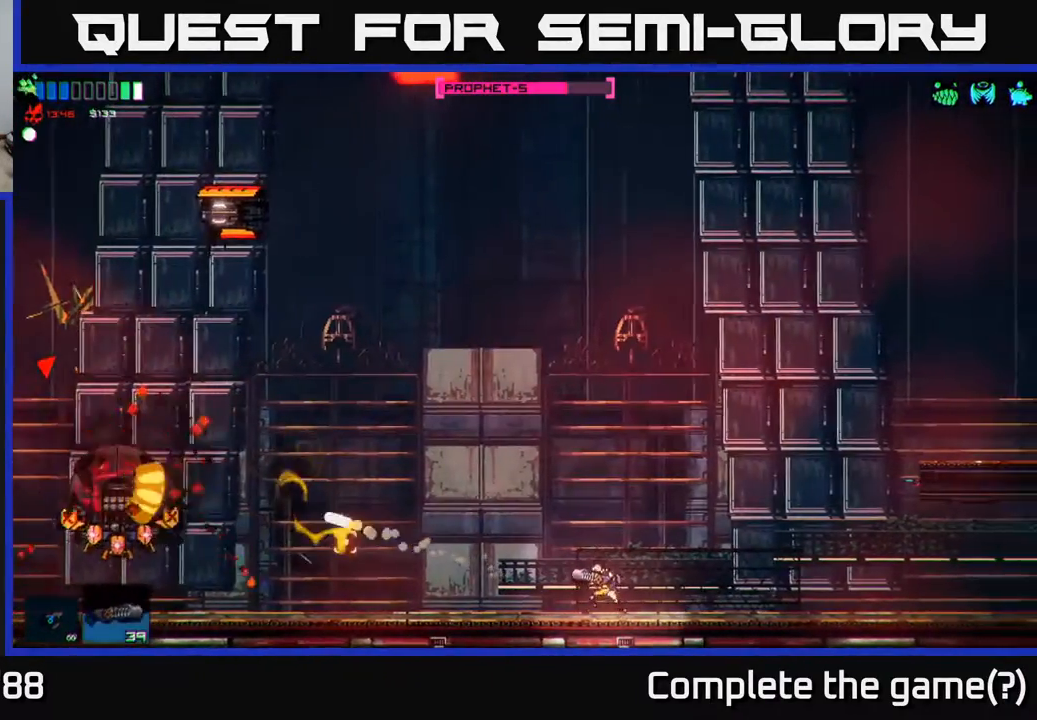
{"buttons": [], "left_stick": "center", "right_stick": "left", "events": [[383, "left_stick", "right"], [500, "left_stick", "center"]]}
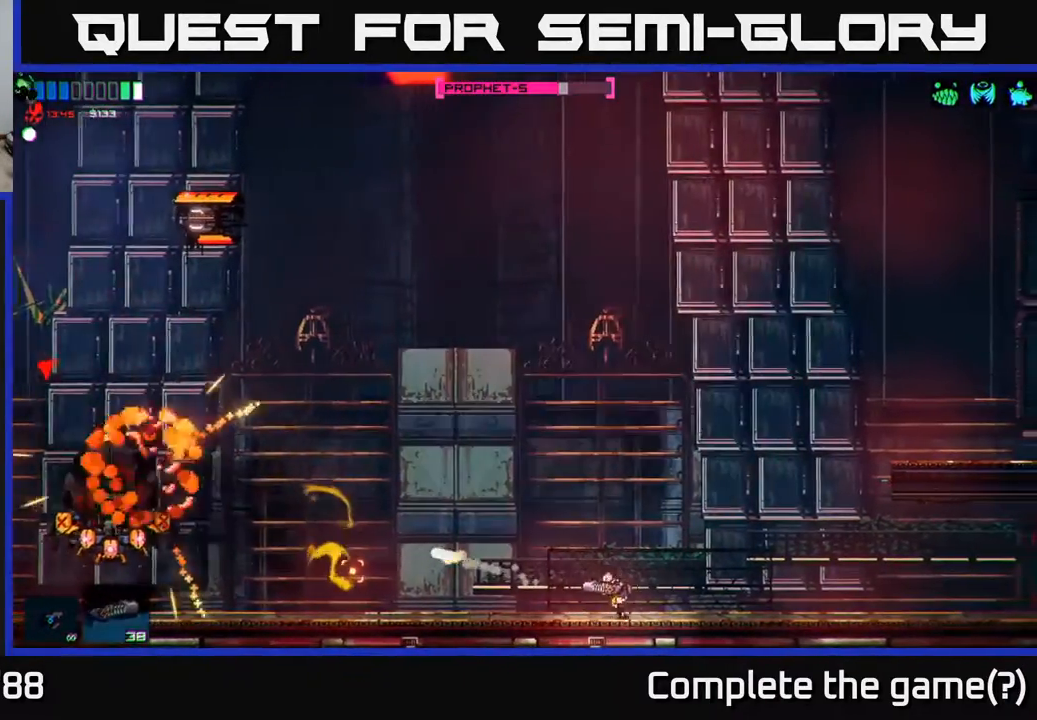
{"buttons": [], "left_stick": "center", "right_stick": "left", "events": [[317, "left_stick", "left"], [483, "left_stick", "center"]]}
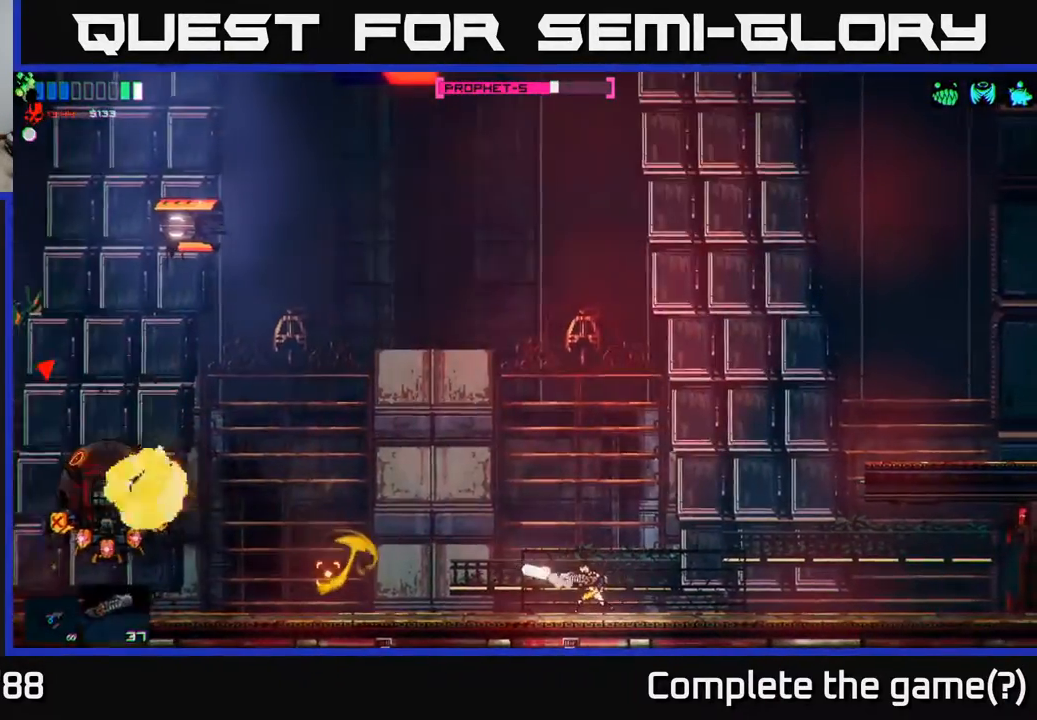
{"buttons": [], "left_stick": "center", "right_stick": "left", "events": []}
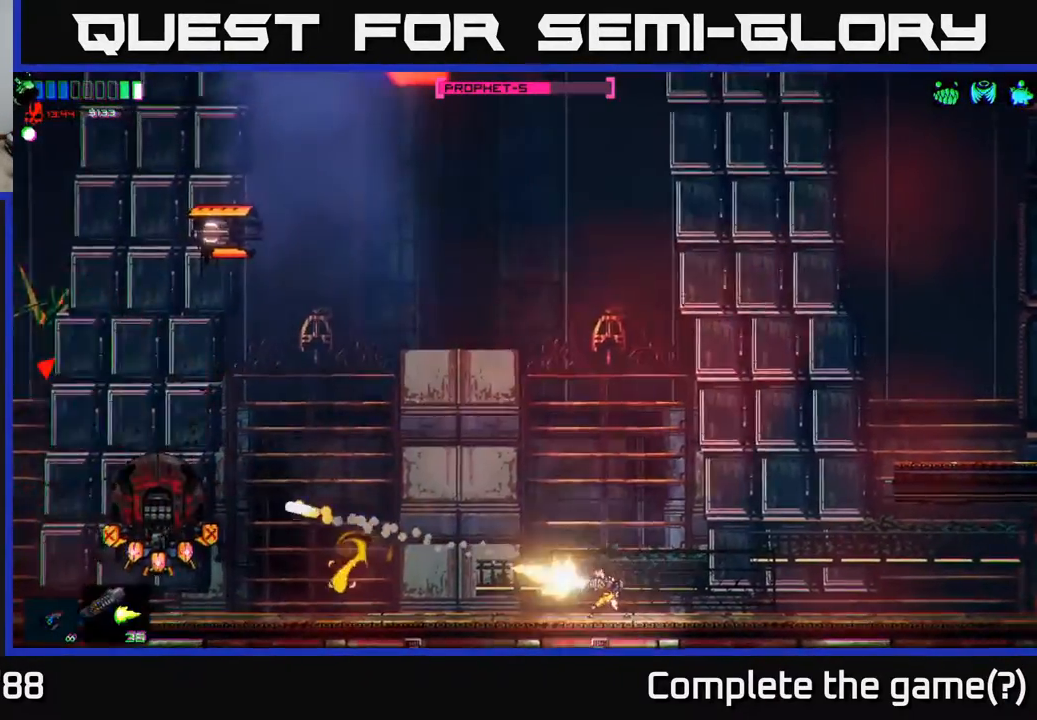
{"buttons": [], "left_stick": "center", "right_stick": "left", "events": [[83, "left_stick", "left"], [167, "left_stick", "center"]]}
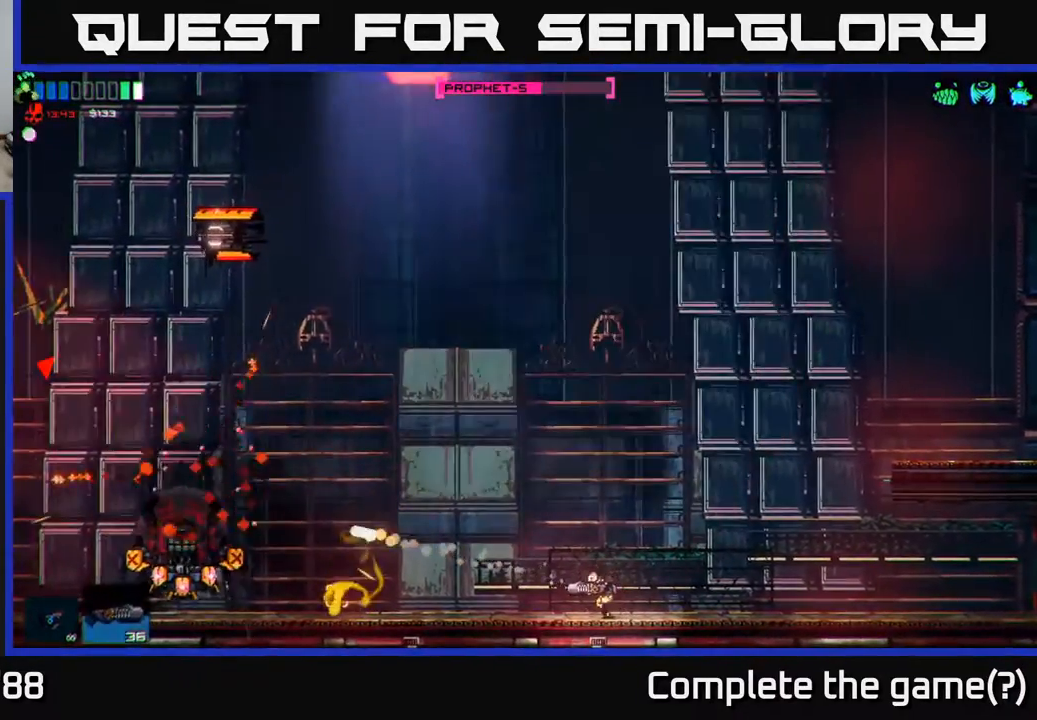
{"buttons": [], "left_stick": "center", "right_stick": "left", "events": []}
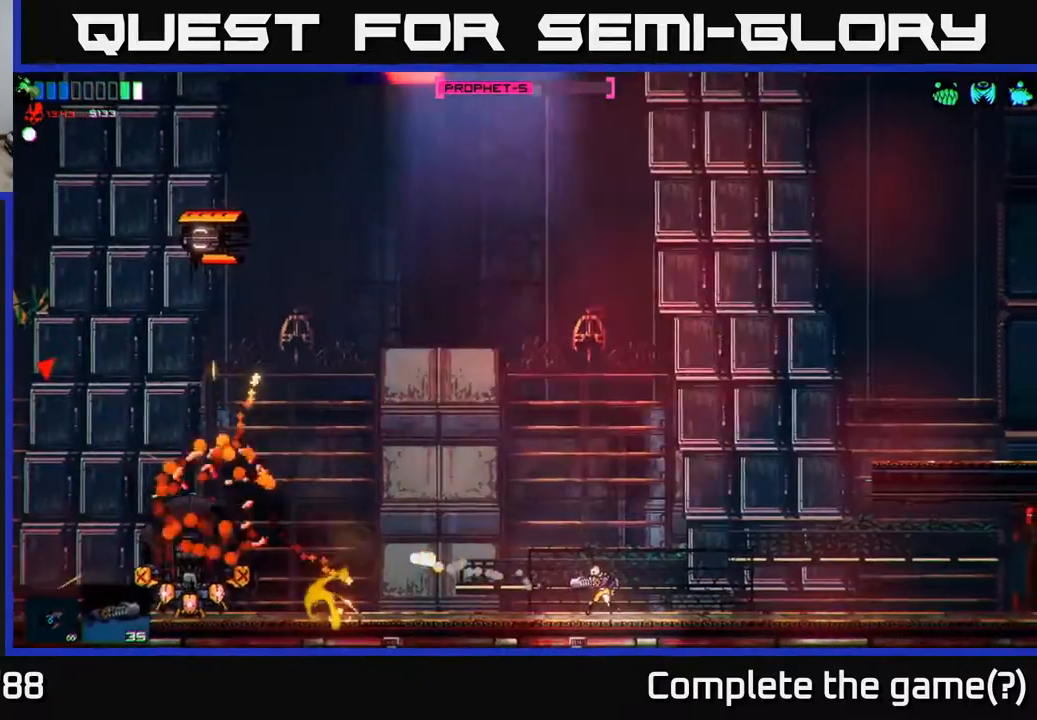
{"buttons": [], "left_stick": "center", "right_stick": "left", "events": []}
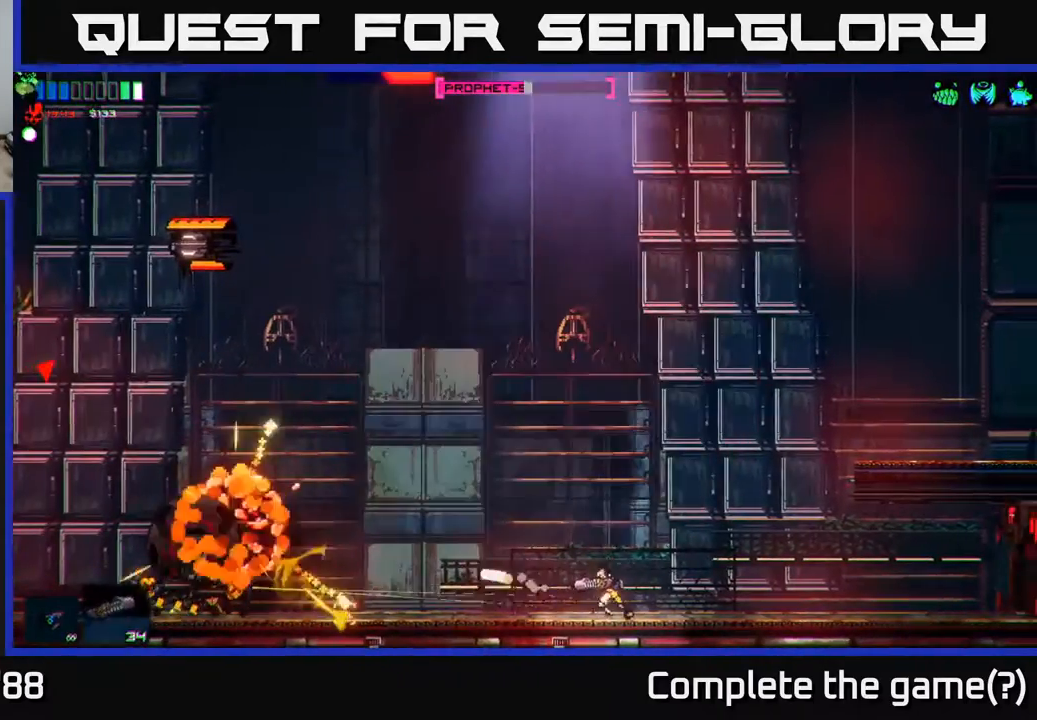
{"buttons": [], "left_stick": "right", "right_stick": "left", "events": [[383, "left_stick", "right"]]}
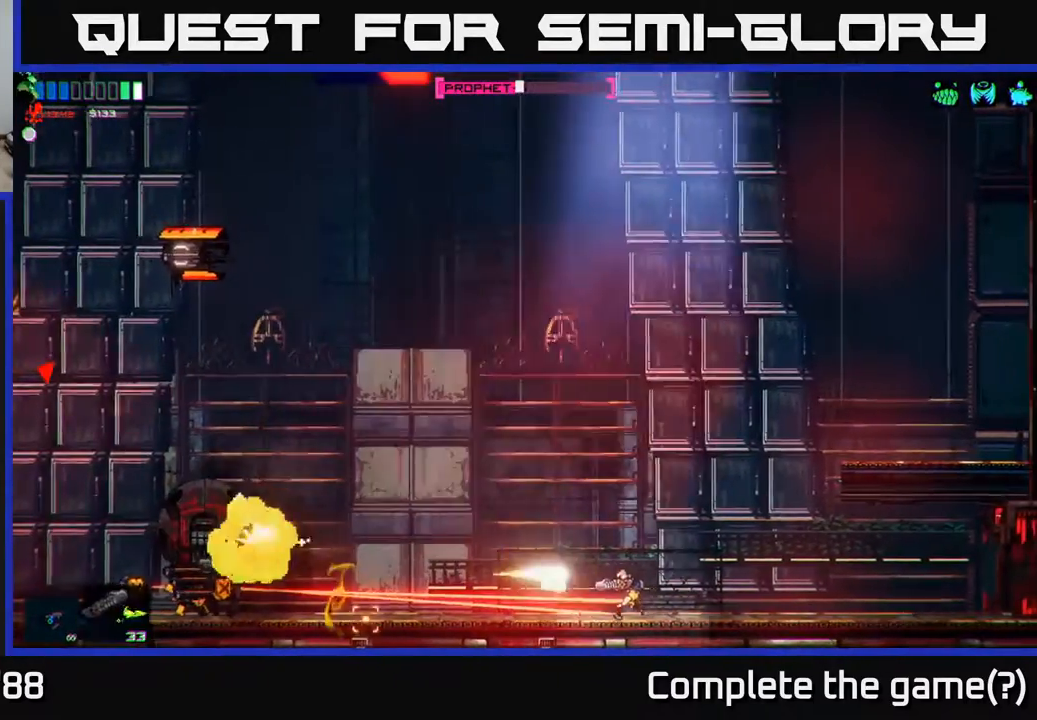
{"buttons": [], "left_stick": "center", "right_stick": "left", "events": [[83, "left_stick", "center"], [300, "left_stick", "left"], [433, "left_stick", "center"]]}
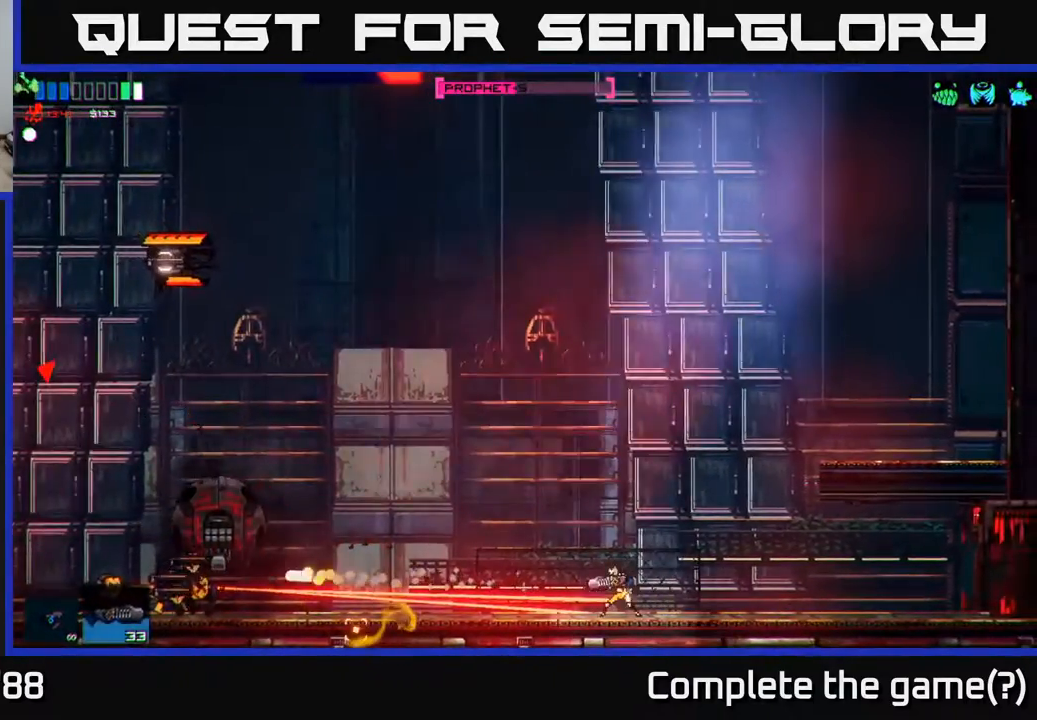
{"buttons": [], "left_stick": "center", "right_stick": "left", "events": []}
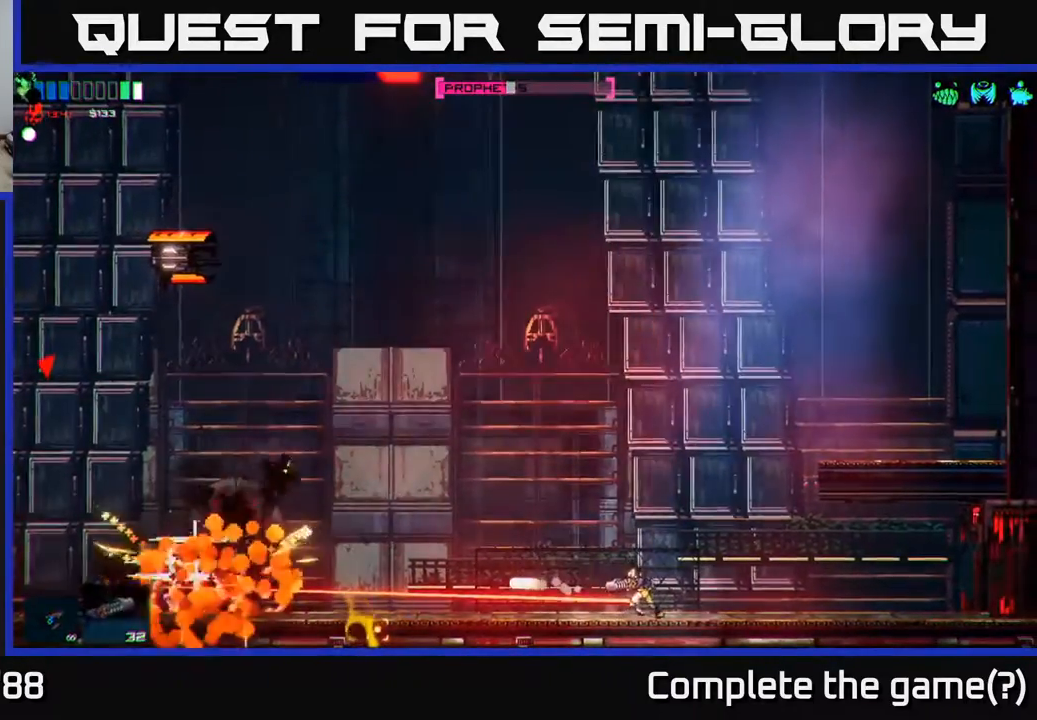
{"buttons": [], "left_stick": "center", "right_stick": "left", "events": []}
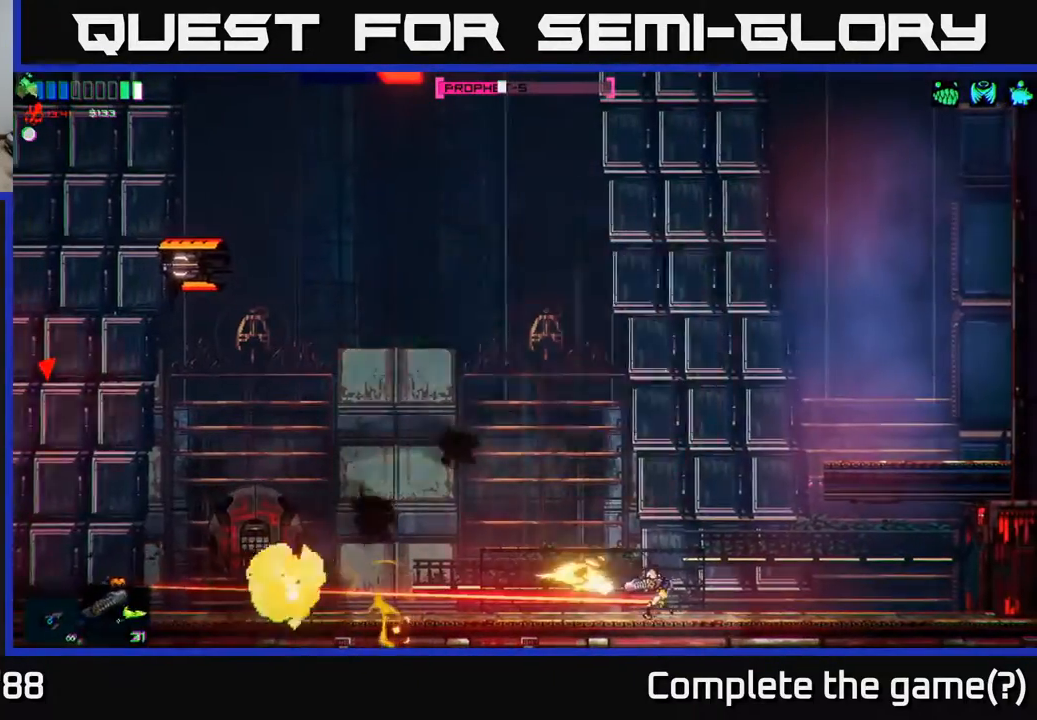
{"buttons": [], "left_stick": "left", "right_stick": "left", "events": [[17, "left_stick", "right"], [233, "right_stick", "center"], [367, "left_stick", "left"], [450, "right_stick", "left"]]}
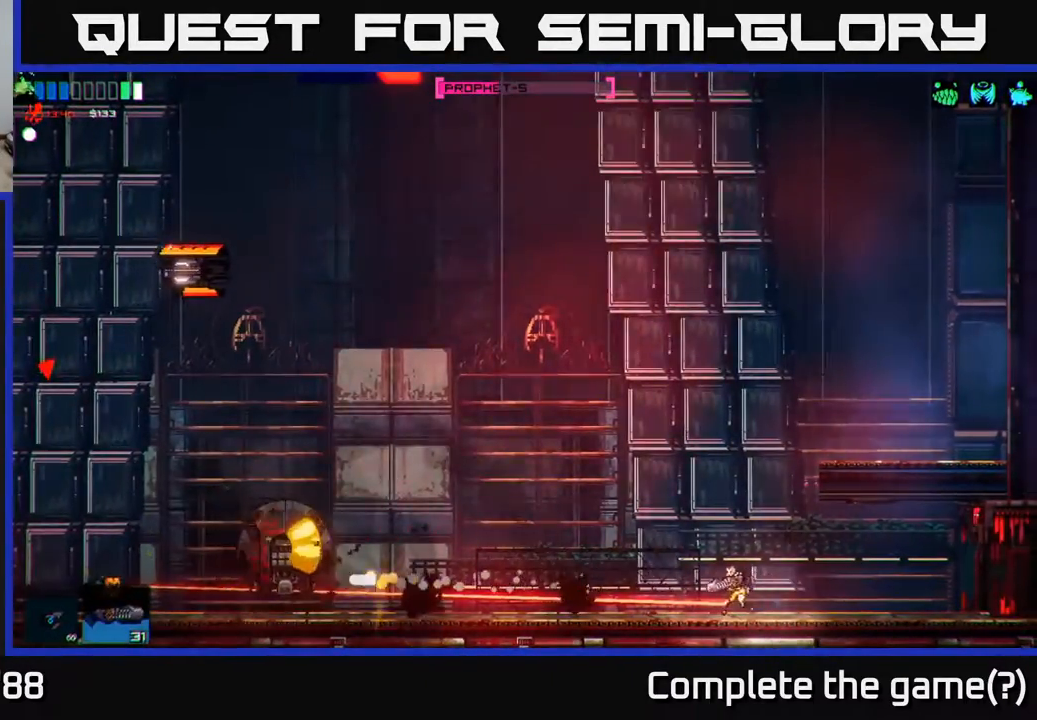
{"buttons": [], "left_stick": "center", "right_stick": "left", "events": [[233, "left_stick", "center"]]}
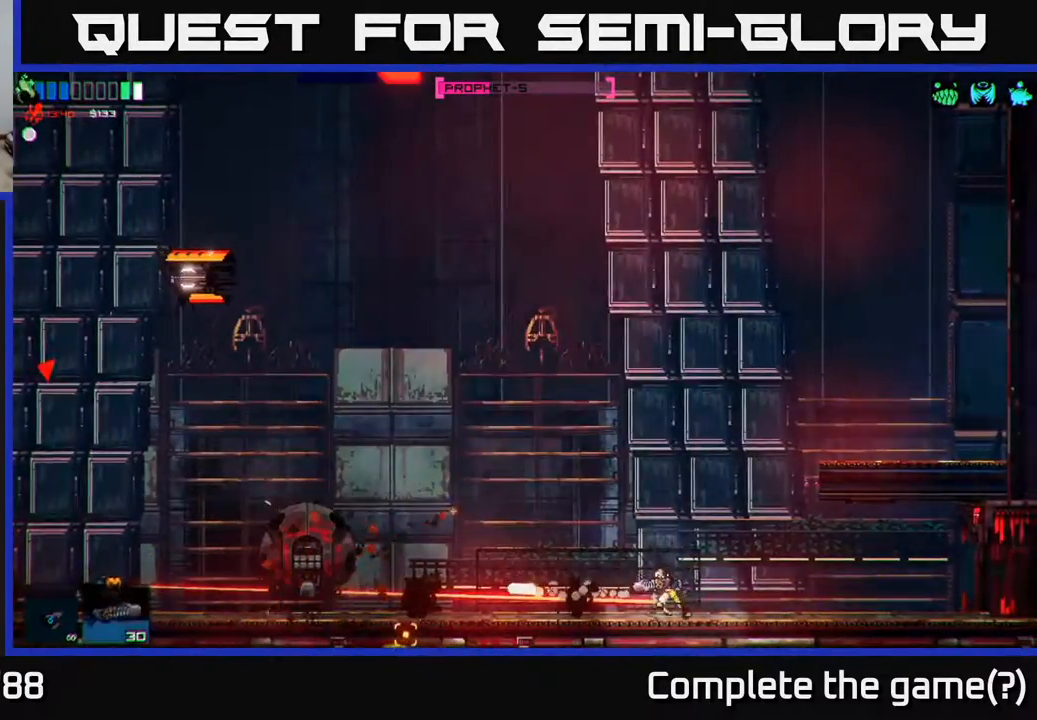
{"buttons": [], "left_stick": "center", "right_stick": "left", "events": [[383, "left_stick", "left"], [467, "left_stick", "center"]]}
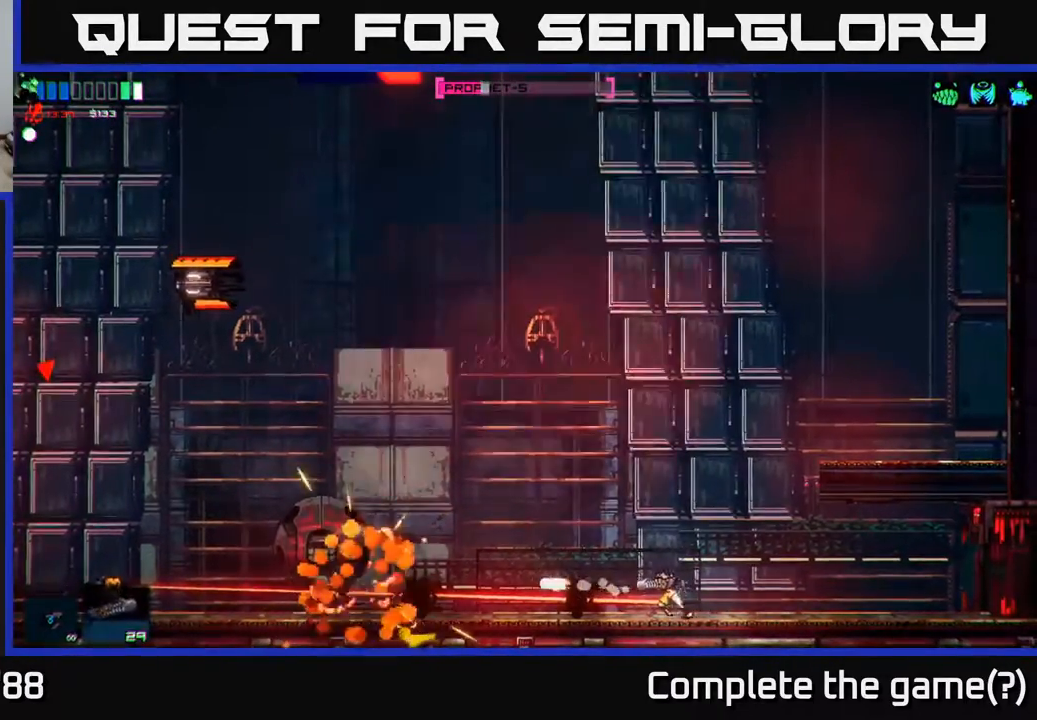
{"buttons": [], "left_stick": "center", "right_stick": "left", "events": []}
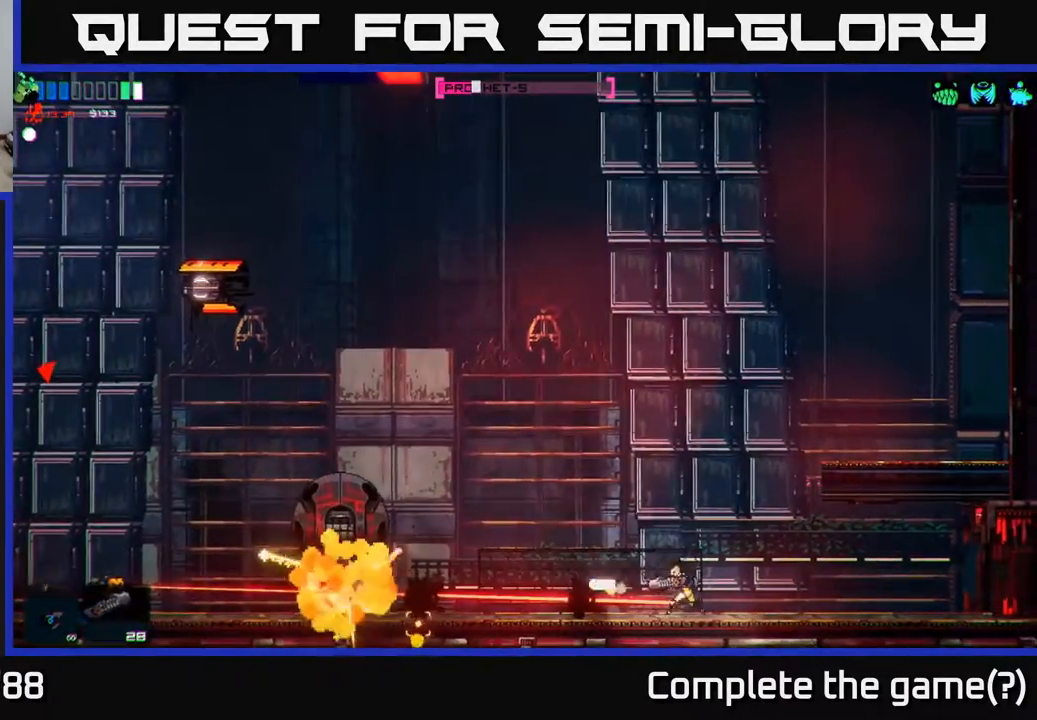
{"buttons": [], "left_stick": "left", "right_stick": "left", "events": [[33, "left_stick", "right"], [200, "left_stick", "center"], [500, "left_stick", "left"]]}
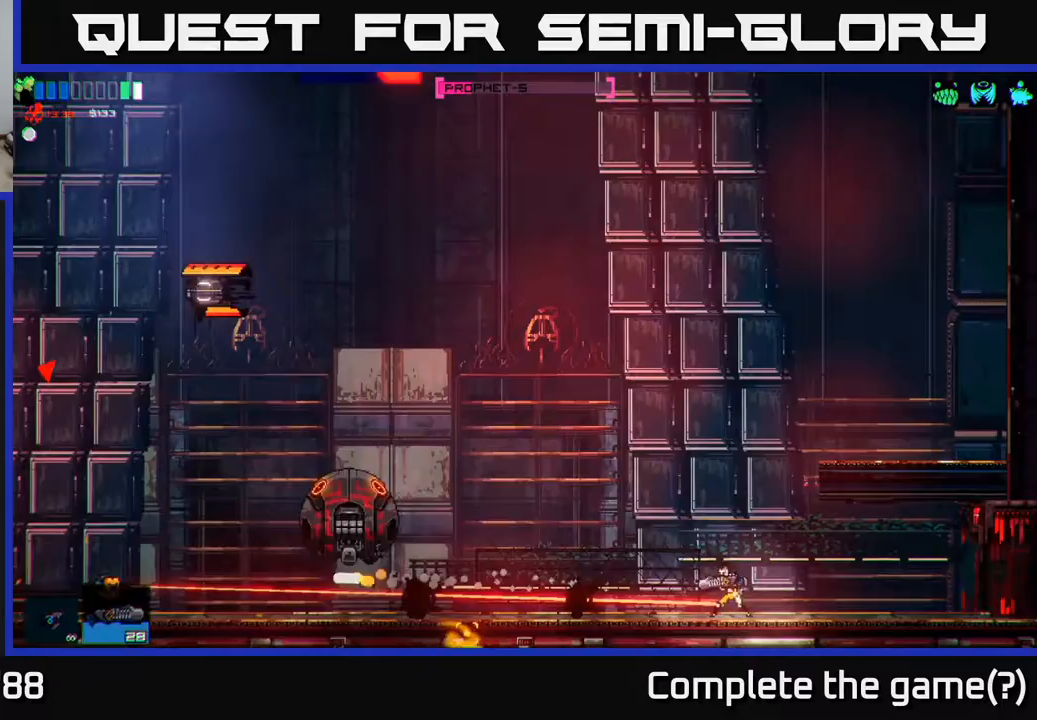
{"buttons": [], "left_stick": "center", "right_stick": "left", "events": [[83, "left_stick", "right"], [317, "left_stick", "center"]]}
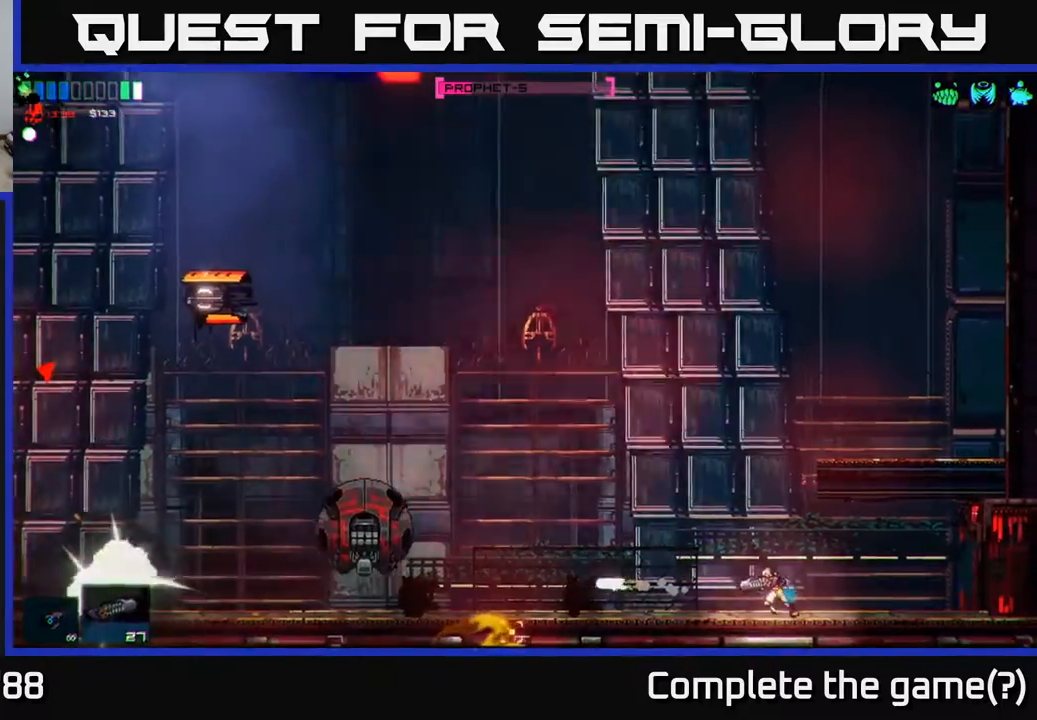
{"buttons": [], "left_stick": "center", "right_stick": "left", "events": [[233, "left_stick", "right"], [367, "left_stick", "center"]]}
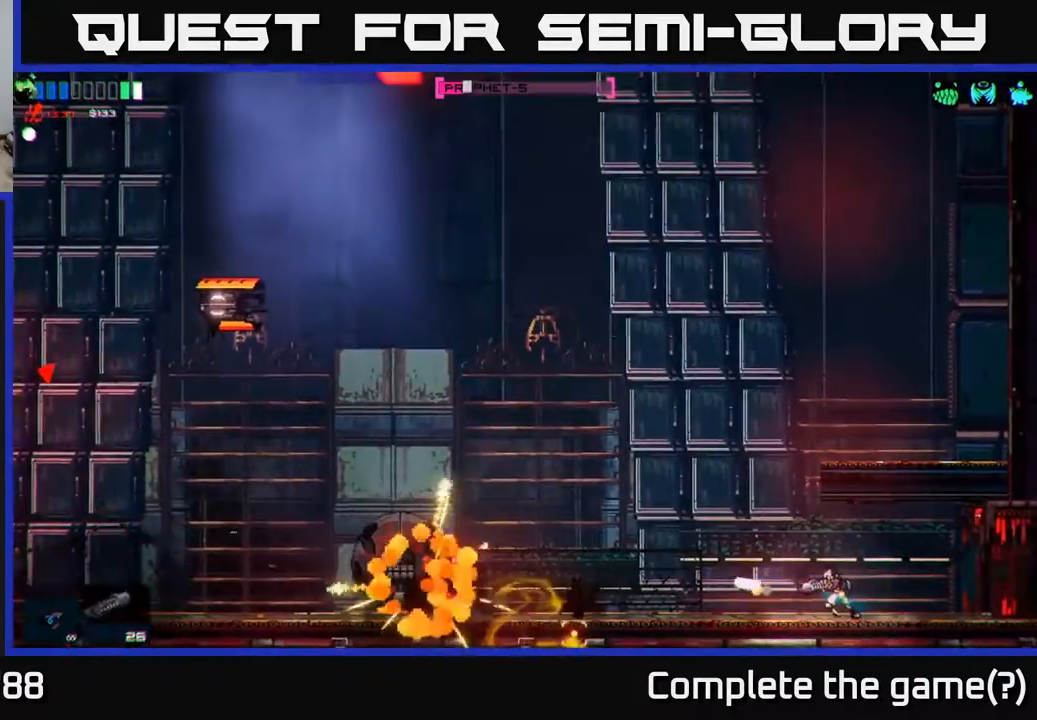
{"buttons": [], "left_stick": "left", "right_stick": "left", "events": [[33, "left_stick", "left"], [233, "left_stick", "center"], [400, "left_stick", "left"]]}
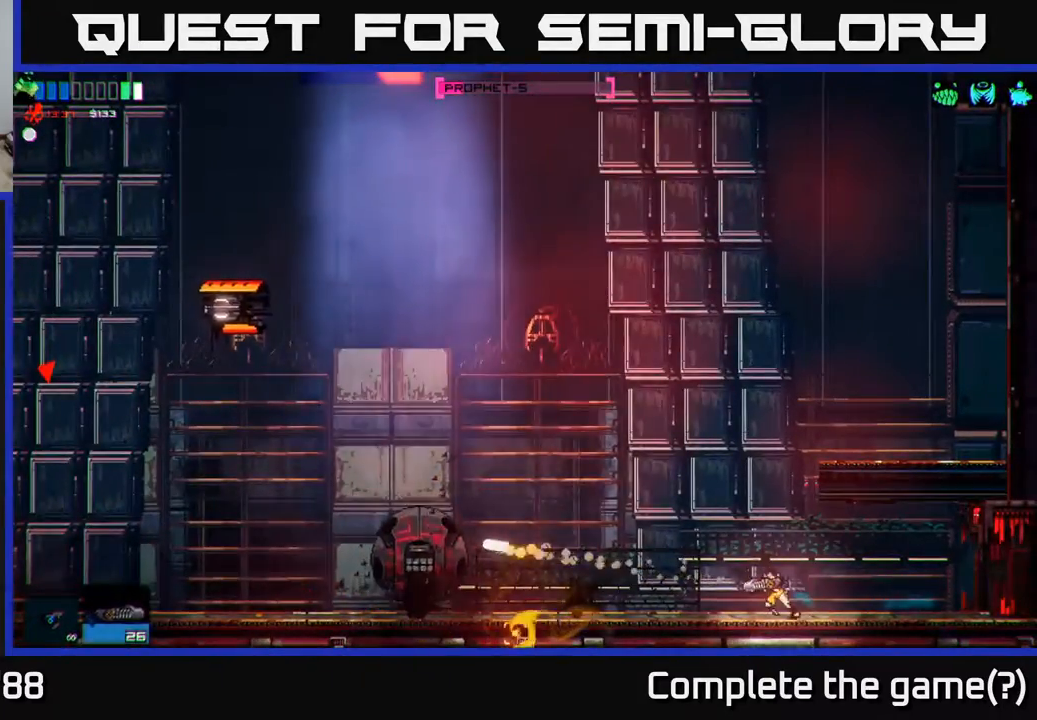
{"buttons": [], "left_stick": "center", "right_stick": "left", "events": [[17, "left_stick", "center"]]}
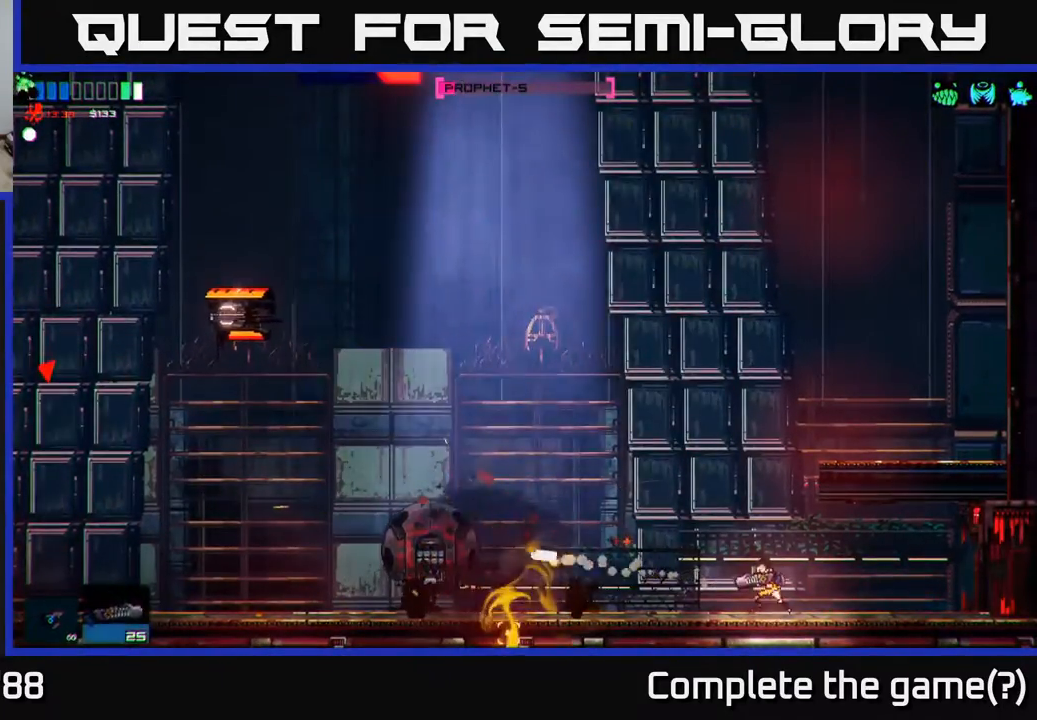
{"buttons": [], "left_stick": "center", "right_stick": "center", "events": [[450, "right_stick", "center"]]}
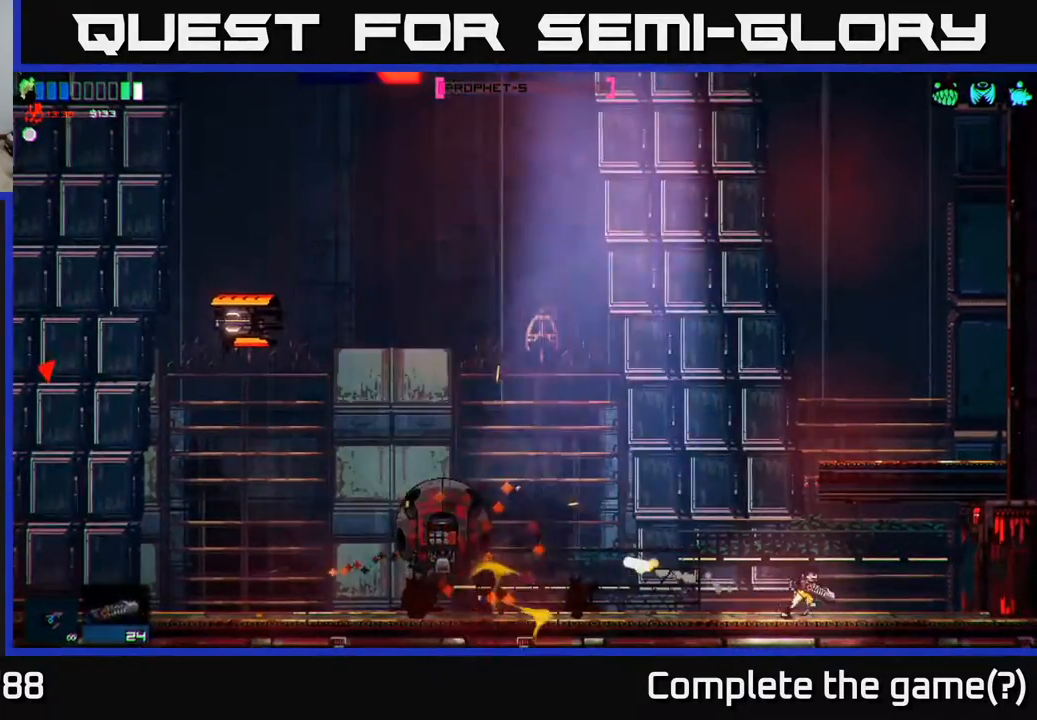
{"buttons": [], "left_stick": "left", "right_stick": "center", "events": [[67, "left_stick", "right"], [250, "left_stick", "left"]]}
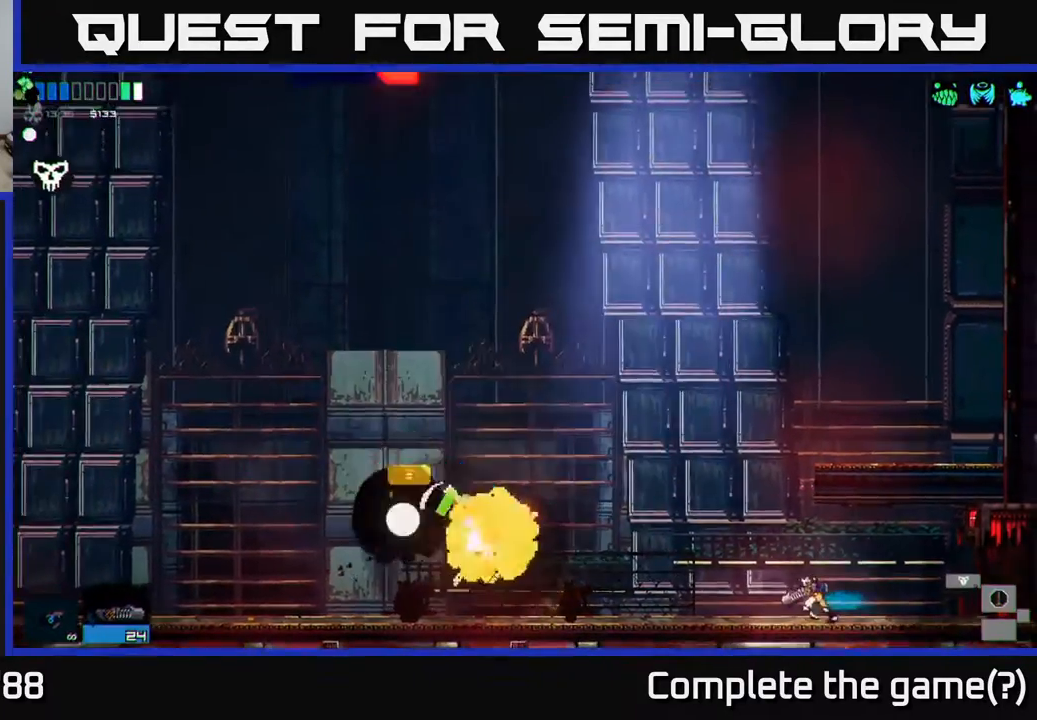
{"buttons": [], "left_stick": "left", "right_stick": "center", "events": []}
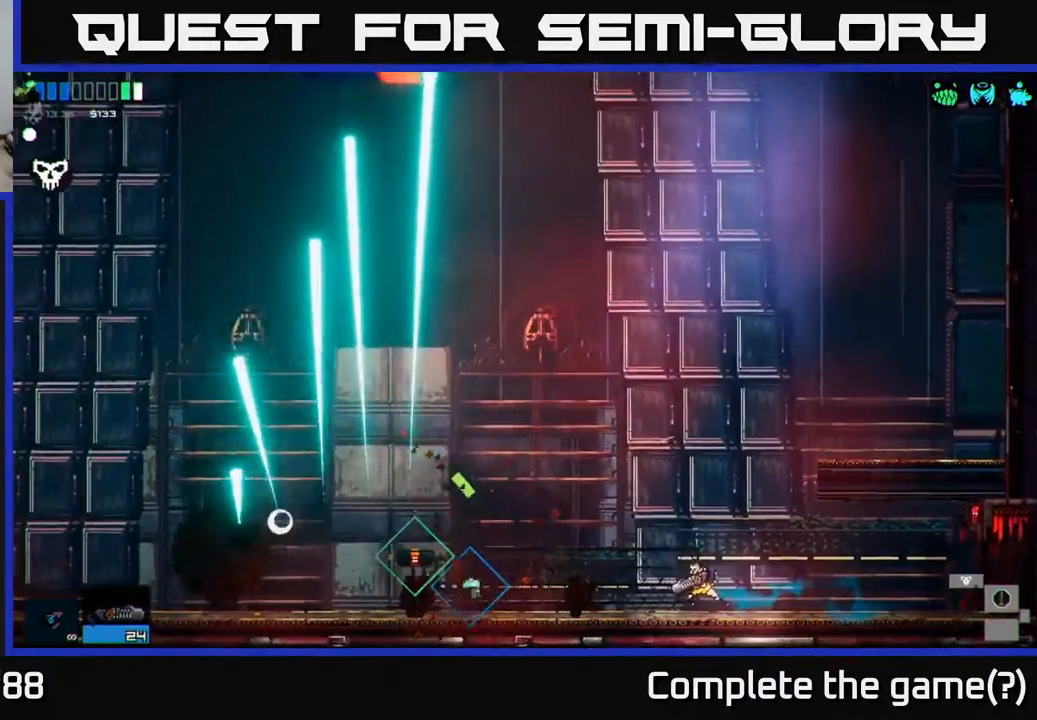
{"buttons": [], "left_stick": "left", "right_stick": "center", "events": []}
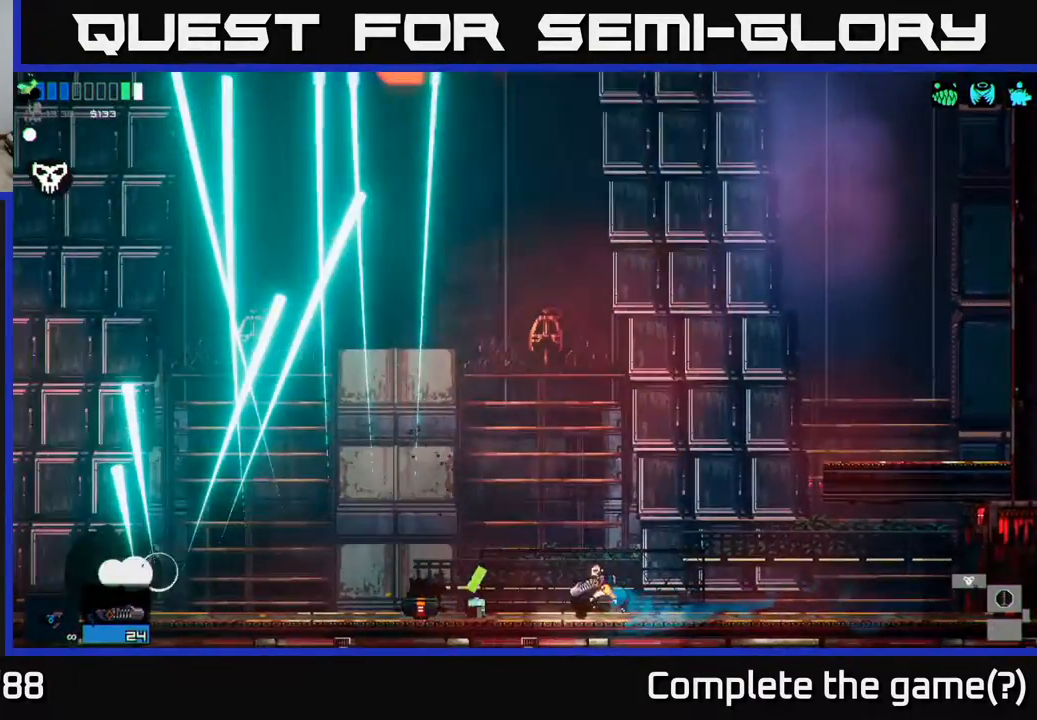
{"buttons": [], "left_stick": "left", "right_stick": "center", "events": [[250, "Y", "down"], [333, "Y", "up"], [417, "Y", "down"], [467, "Y", "up"]]}
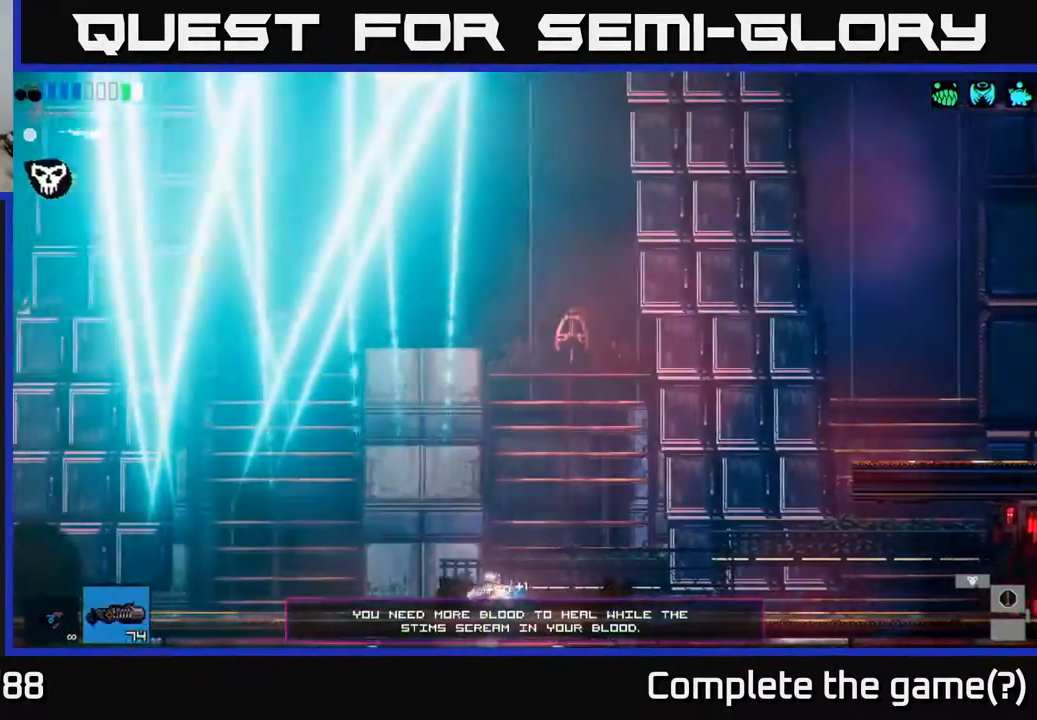
{"buttons": [], "left_stick": "left", "right_stick": "center", "events": [[33, "Y", "down"], [117, "Y", "up"]]}
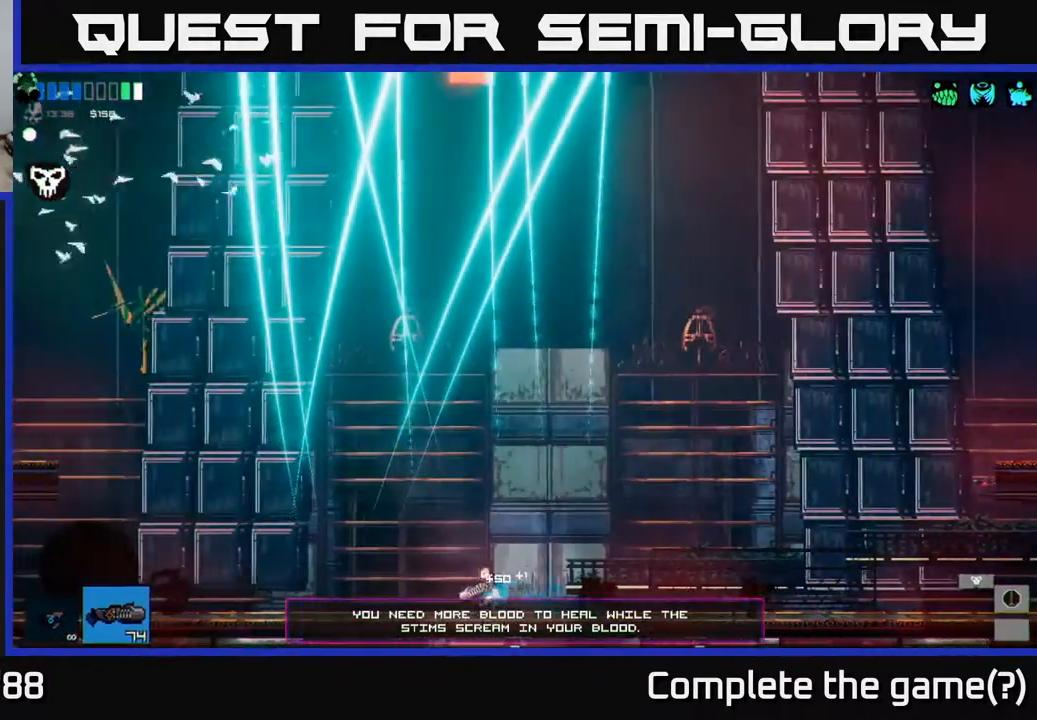
{"buttons": [], "left_stick": "left", "right_stick": "center", "events": []}
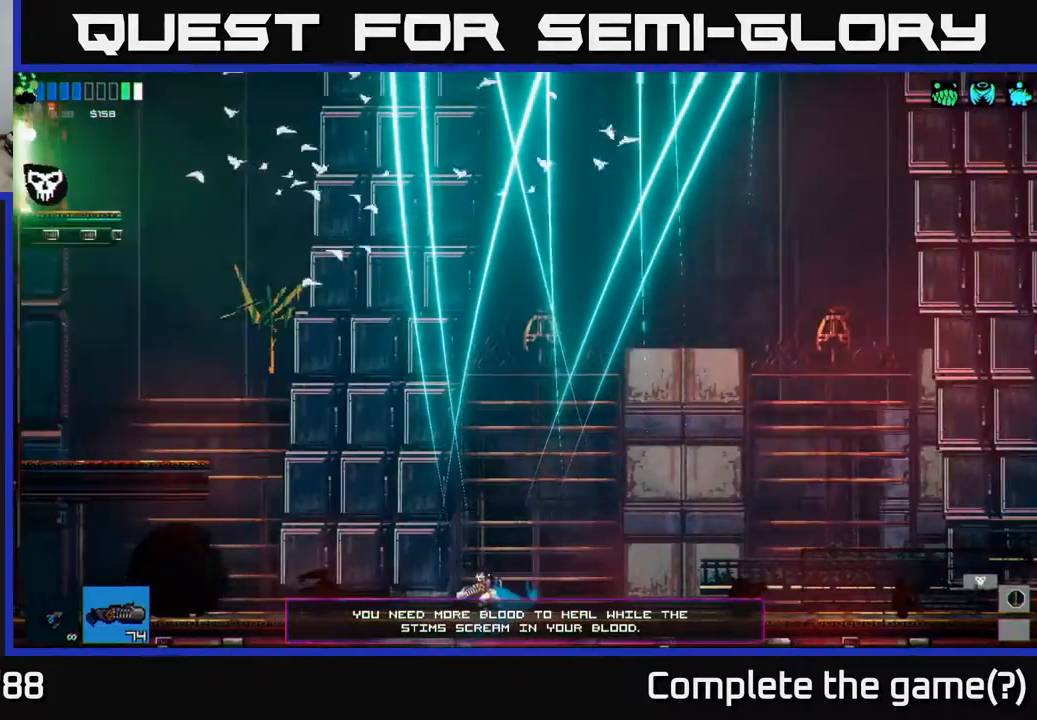
{"buttons": [], "left_stick": "right", "right_stick": "center", "events": [[500, "left_stick", "right"]]}
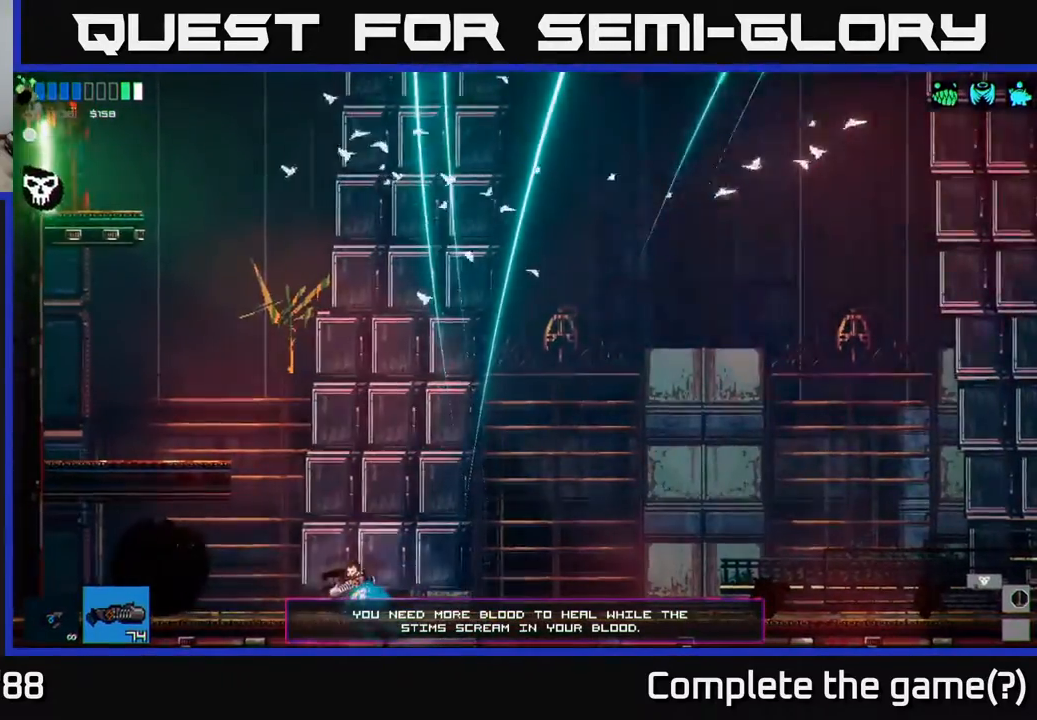
{"buttons": [], "left_stick": "center", "right_stick": "center", "events": [[133, "left_stick", "center"]]}